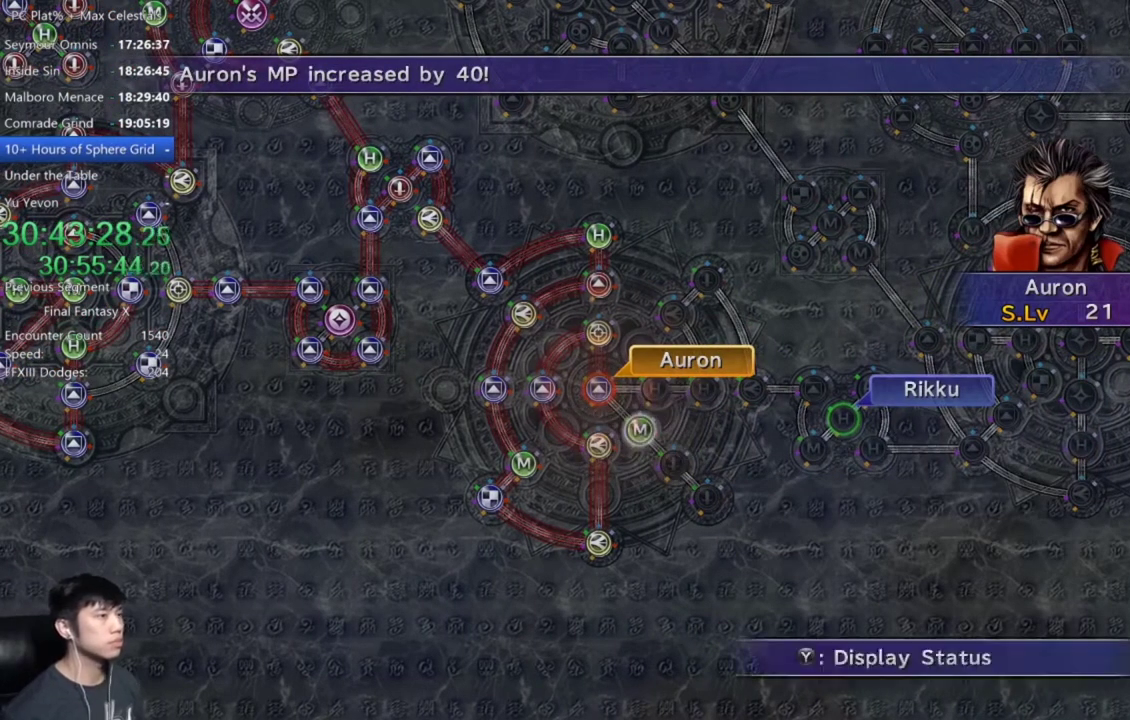
Gameplay with a controller (Xbox layout); each line is a JSON object with the inputs held at the frame after it. "events" lists button and stick changes between this image and that frame as [ms after this image, input, new state], when the widget could be followed in between.
{"buttons": [], "left_stick": "center", "right_stick": "center", "events": [[67, "A", "up"], [200, "A", "down"], [300, "A", "up"], [367, "DPAD_UP", "down"], [467, "DPAD_UP", "up"]]}
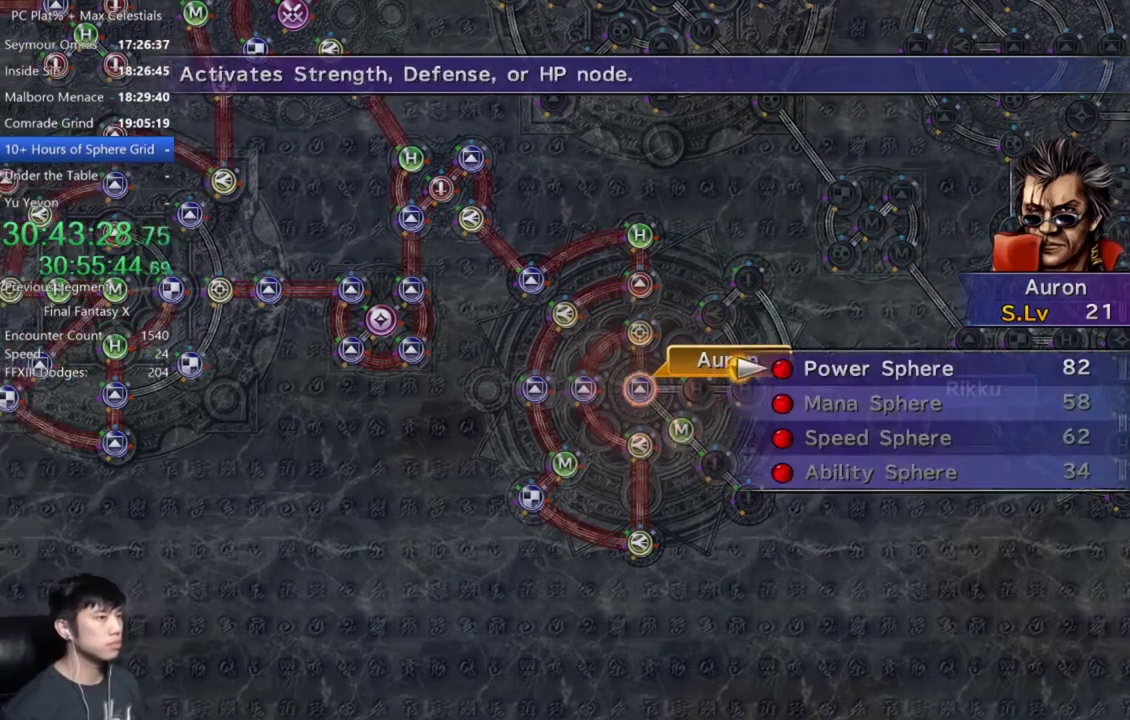
{"buttons": ["A"], "left_stick": "center", "right_stick": "center", "events": [[66, "A", "down"], [166, "A", "up"], [266, "A", "down"], [333, "A", "up"], [467, "A", "down"]]}
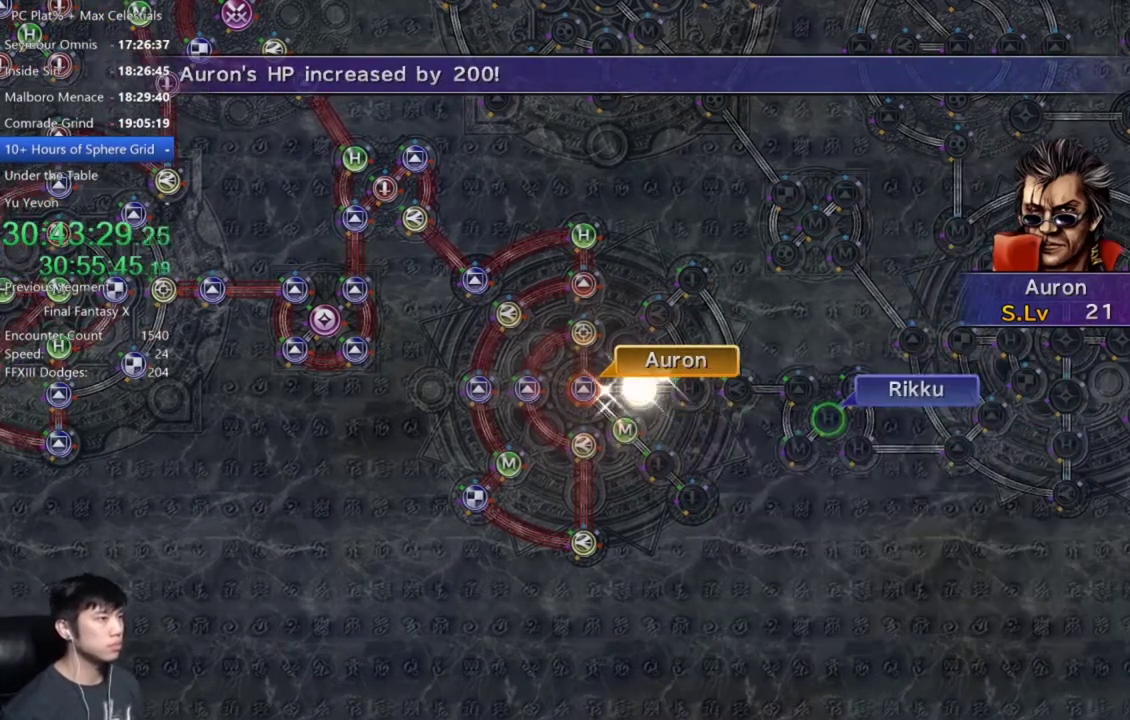
{"buttons": ["A"], "left_stick": "center", "right_stick": "center", "events": [[67, "A", "up"], [267, "A", "down"], [400, "A", "up"], [501, "A", "down"]]}
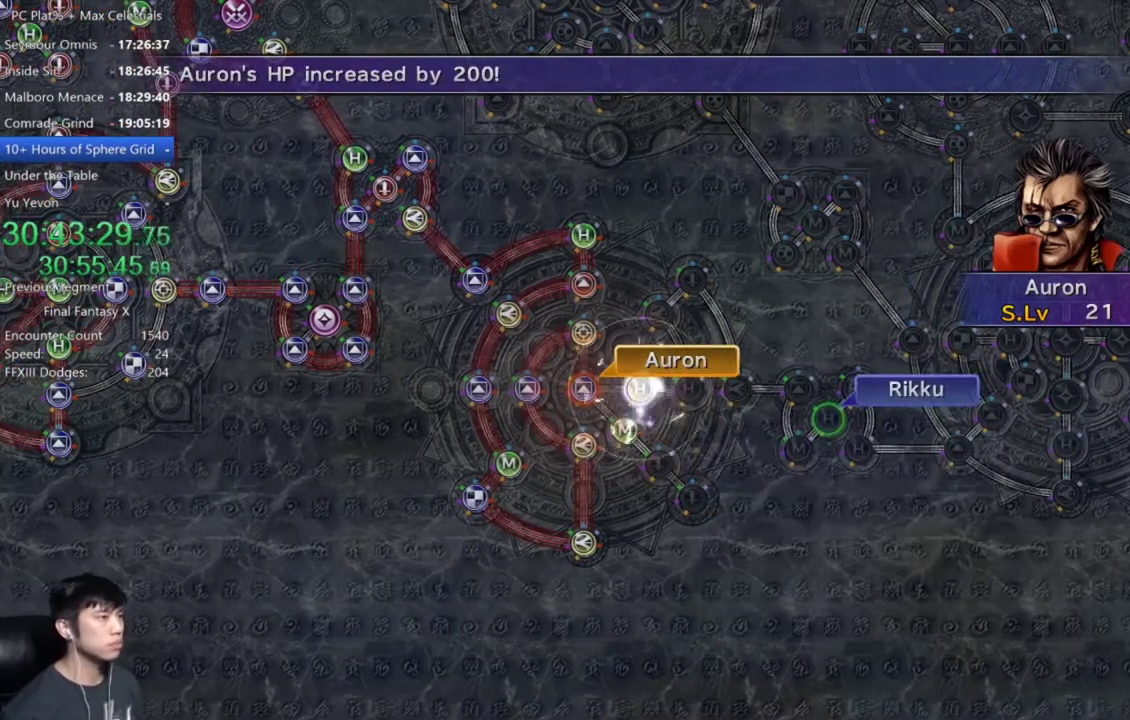
{"buttons": ["A"], "left_stick": "center", "right_stick": "center", "events": [[133, "A", "up"], [233, "A", "down"], [333, "A", "up"], [433, "A", "down"]]}
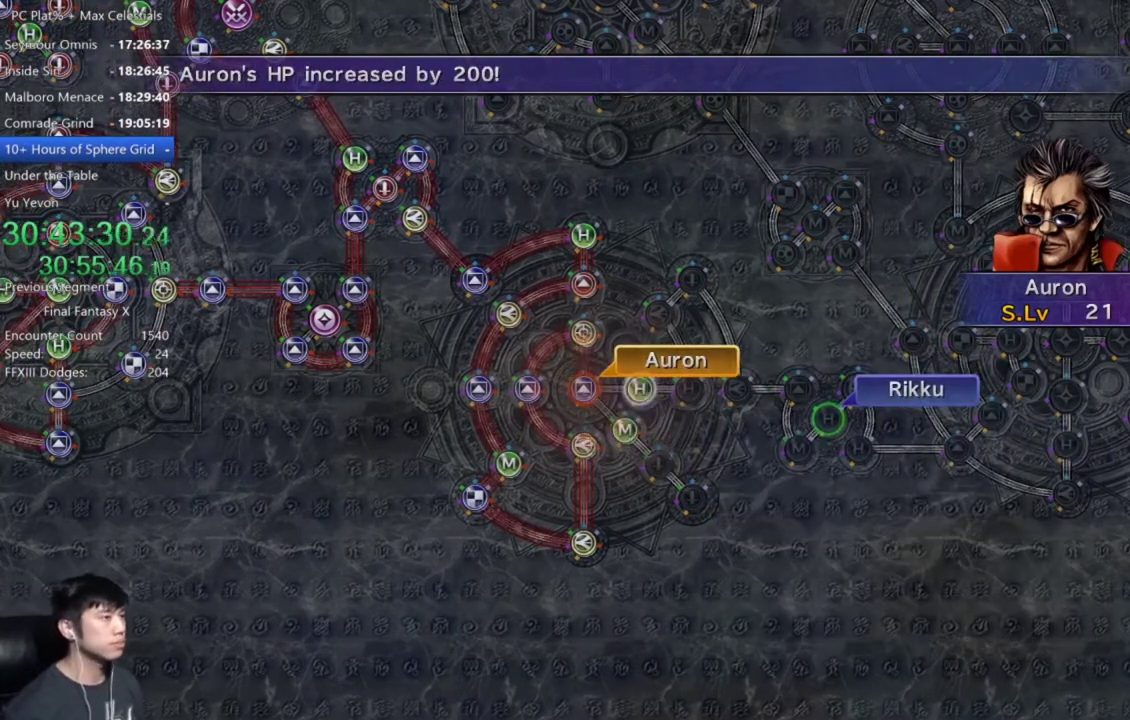
{"buttons": [], "left_stick": "center", "right_stick": "center", "events": [[33, "A", "up"], [334, "A", "down"], [400, "A", "up"]]}
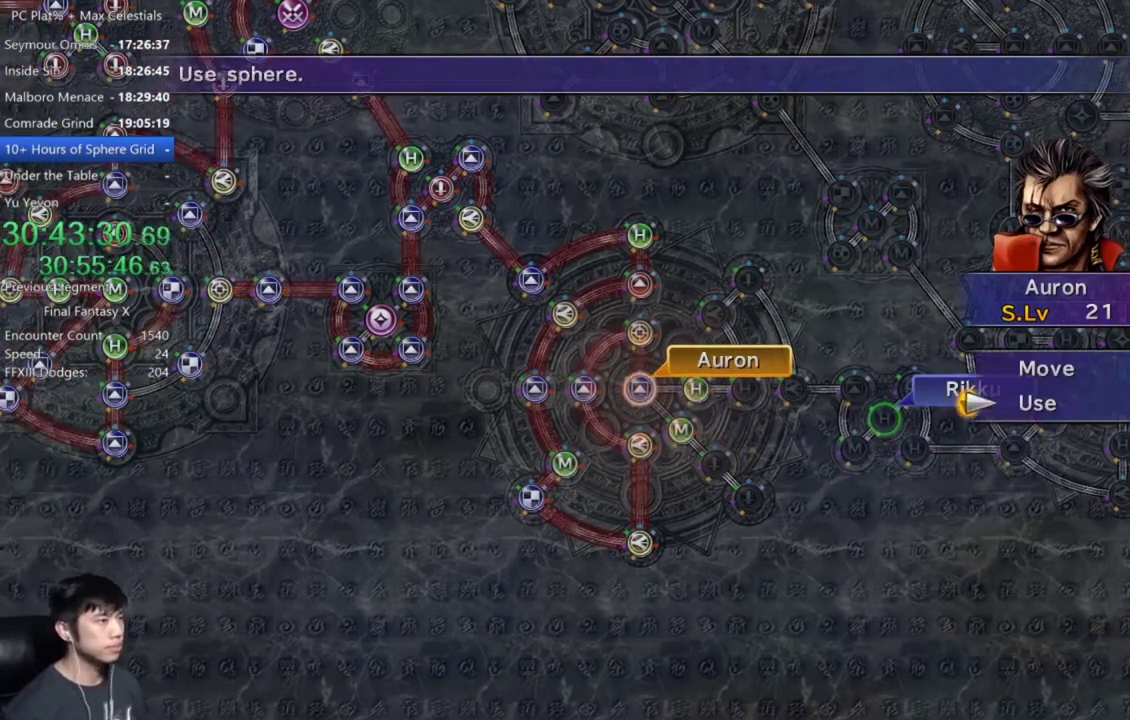
{"buttons": [], "left_stick": "down-right", "right_stick": "center", "events": [[100, "DPAD_UP", "down"], [167, "DPAD_UP", "up"], [267, "A", "down"], [334, "A", "up"], [334, "left_stick", "down-right"]]}
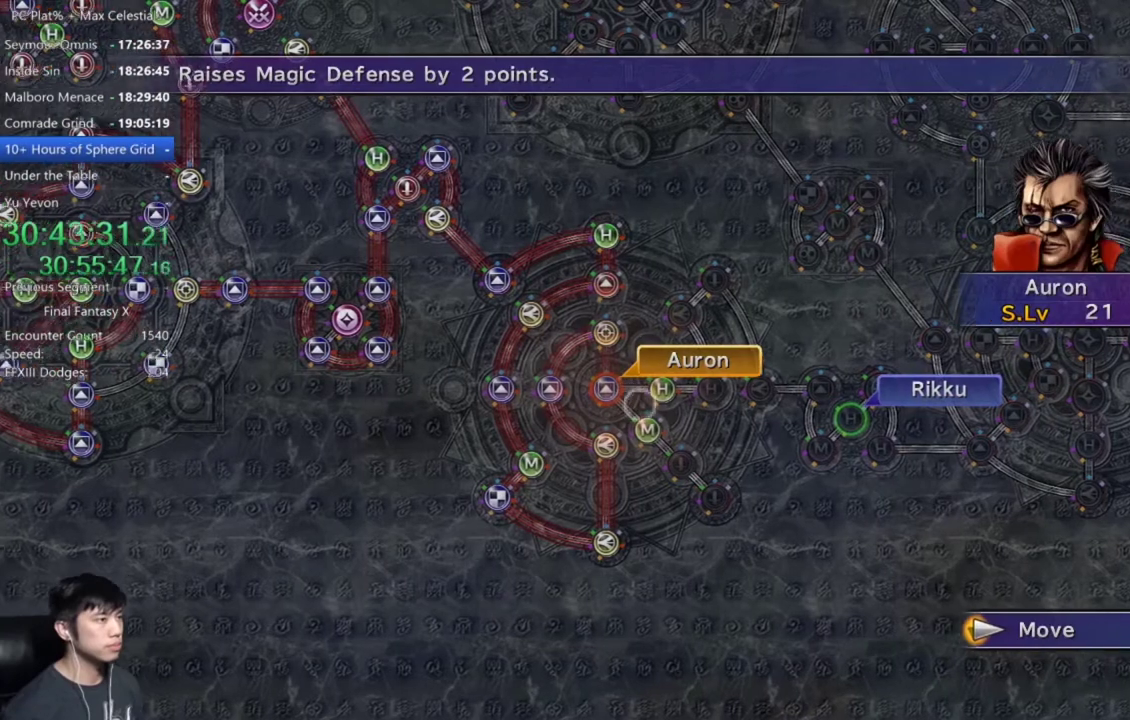
{"buttons": ["A"], "left_stick": "center", "right_stick": "center", "events": [[167, "left_stick", "center"], [400, "A", "down"]]}
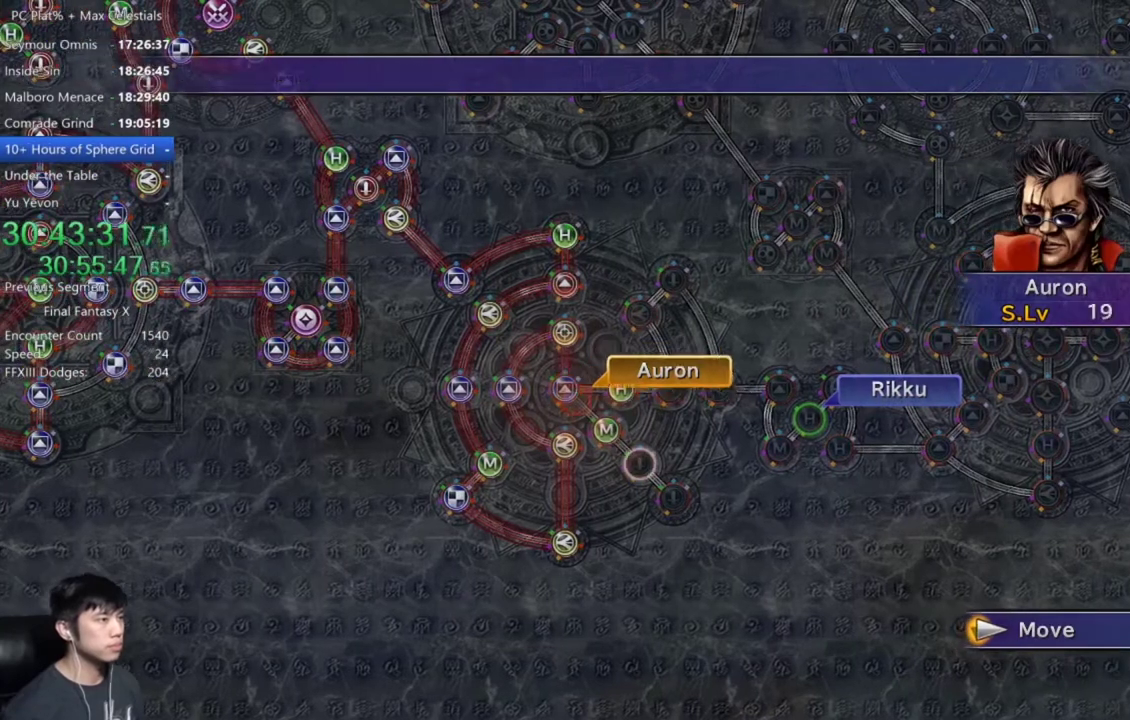
{"buttons": [], "left_stick": "center", "right_stick": "center", "events": [[34, "A", "up"]]}
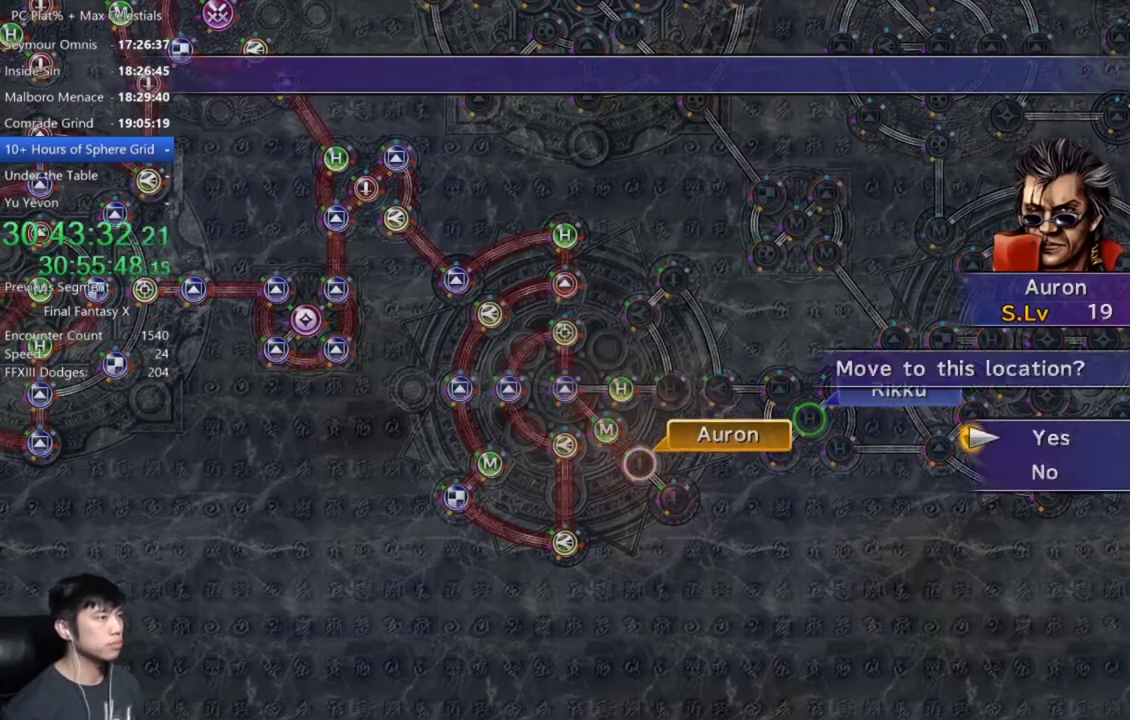
{"buttons": ["A"], "left_stick": "center", "right_stick": "center", "events": [[66, "A", "down"], [133, "A", "up"], [267, "A", "down"], [333, "A", "up"], [400, "DPAD_DOWN", "down"], [500, "A", "down"], [500, "DPAD_DOWN", "up"]]}
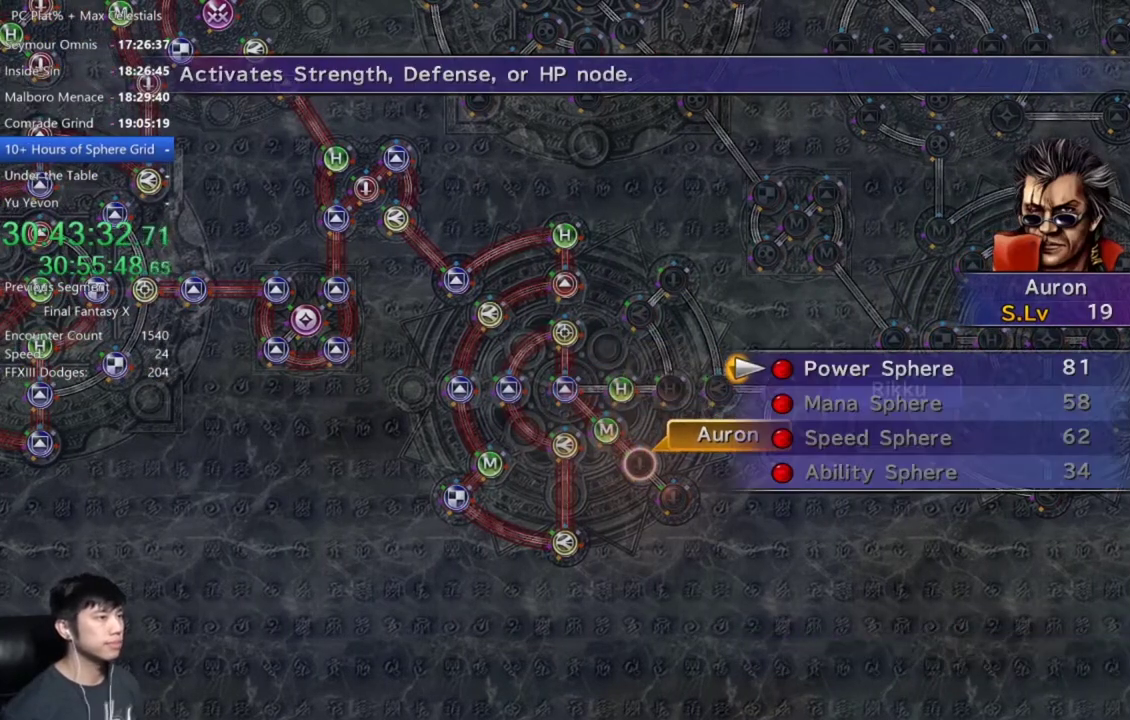
{"buttons": ["A"], "left_stick": "center", "right_stick": "center", "events": [[34, "A", "up"], [334, "A", "down"], [401, "A", "up"], [501, "A", "down"]]}
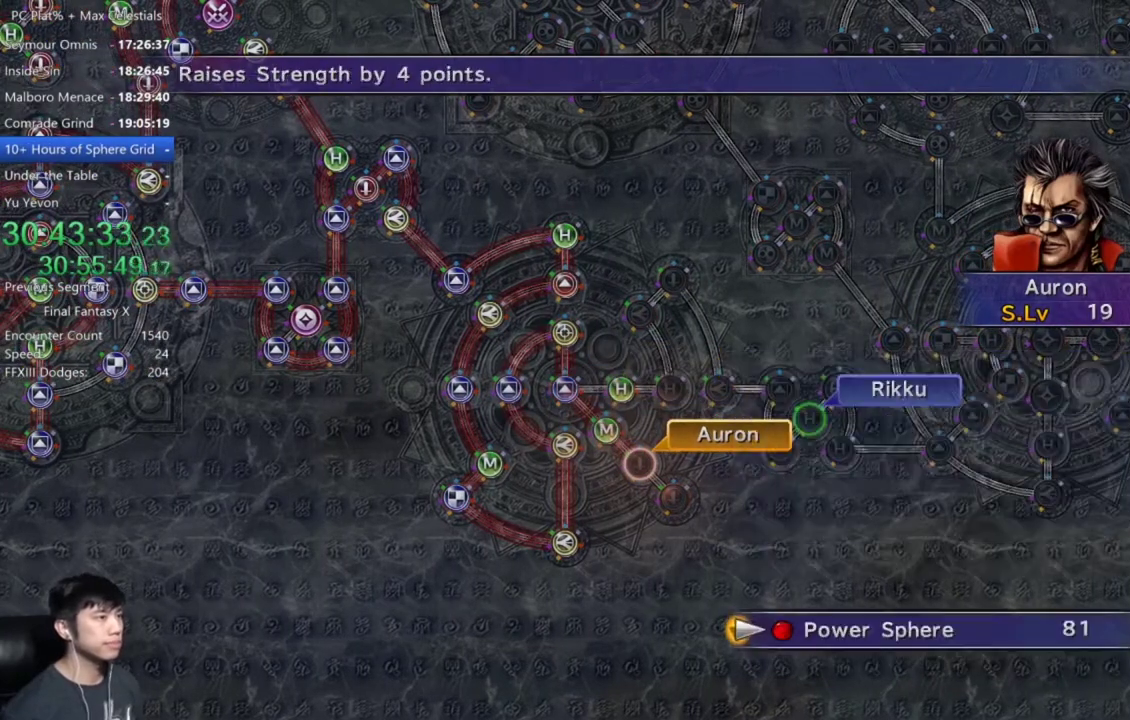
{"buttons": [], "left_stick": "center", "right_stick": "center", "events": [[66, "A", "up"], [167, "A", "down"], [233, "A", "up"]]}
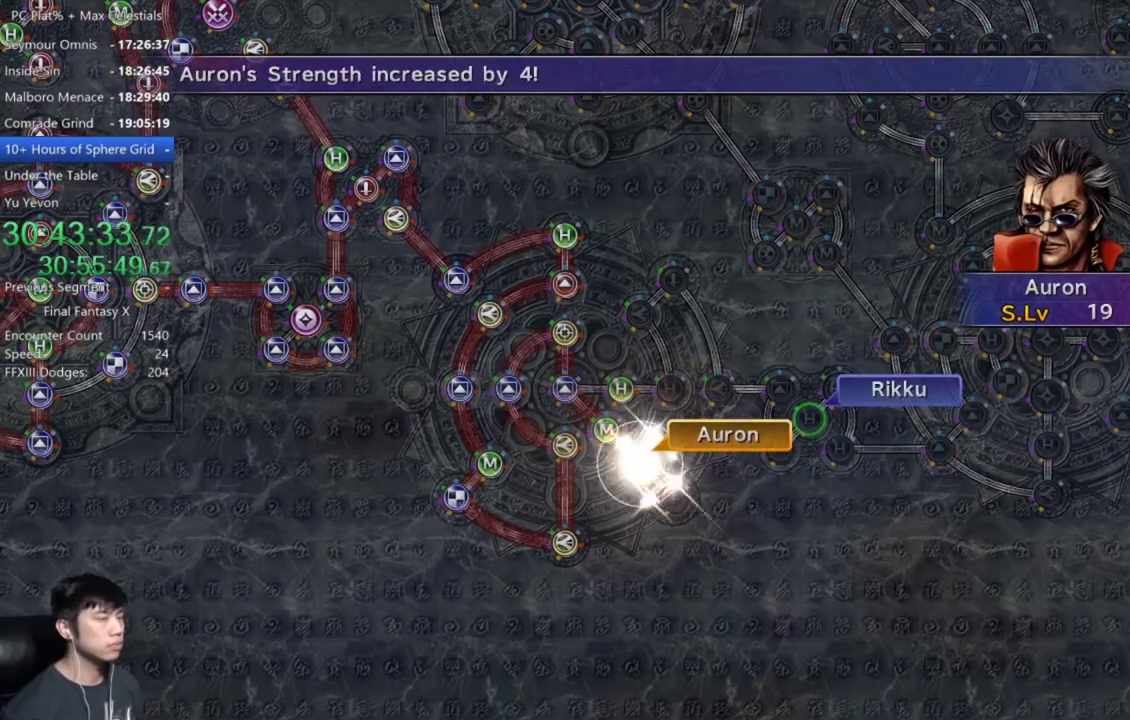
{"buttons": [], "left_stick": "center", "right_stick": "center", "events": [[34, "A", "down"], [100, "A", "up"], [200, "A", "down"], [267, "A", "up"], [401, "A", "down"], [467, "A", "up"]]}
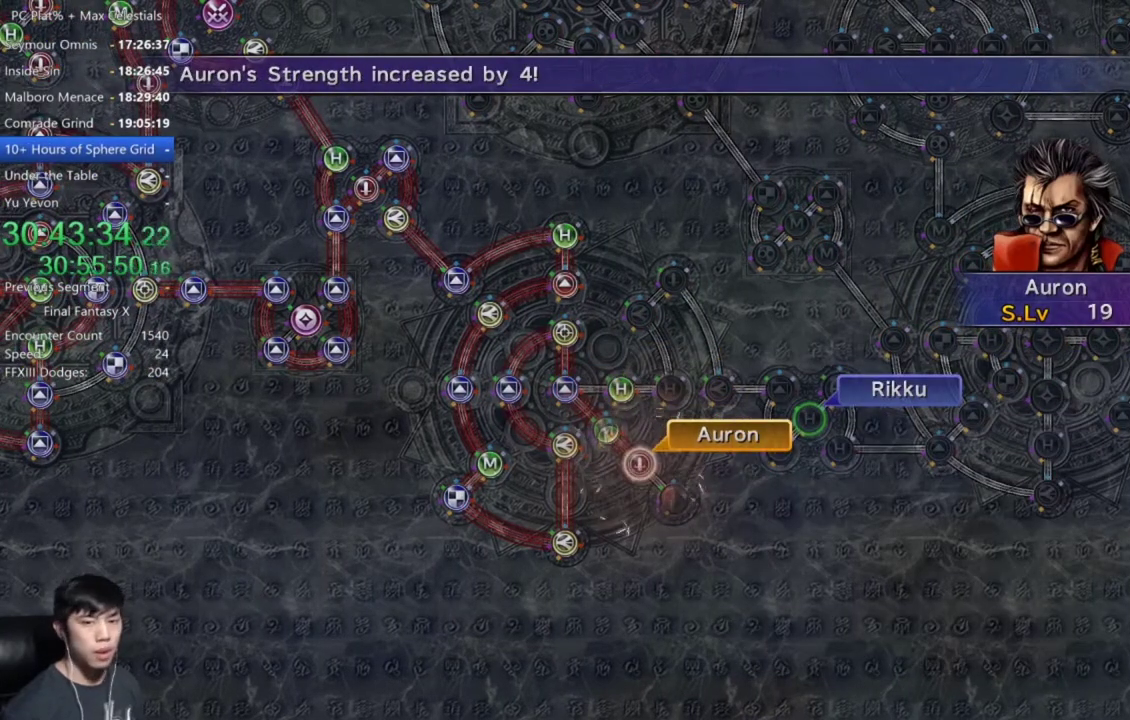
{"buttons": [], "left_stick": "center", "right_stick": "center", "events": [[66, "A", "down"], [133, "A", "up"], [400, "A", "down"], [467, "A", "up"]]}
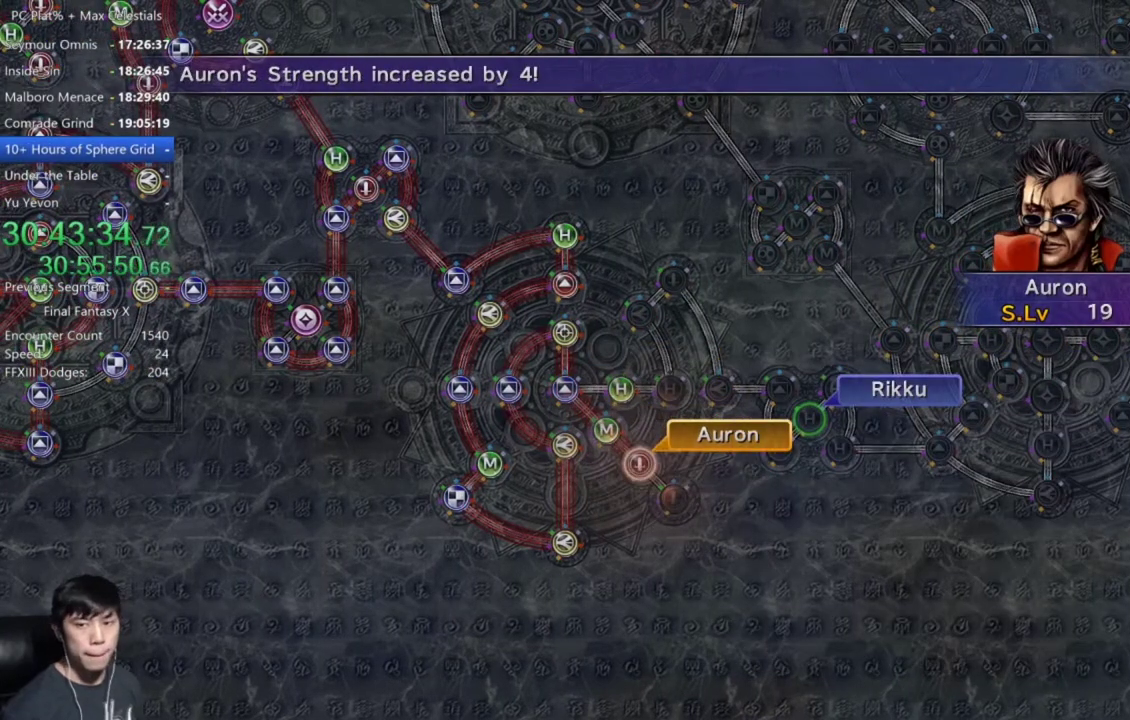
{"buttons": [], "left_stick": "center", "right_stick": "center", "events": [[67, "A", "down"], [134, "A", "up"], [234, "A", "down"], [300, "A", "up"], [401, "A", "down"], [467, "A", "up"]]}
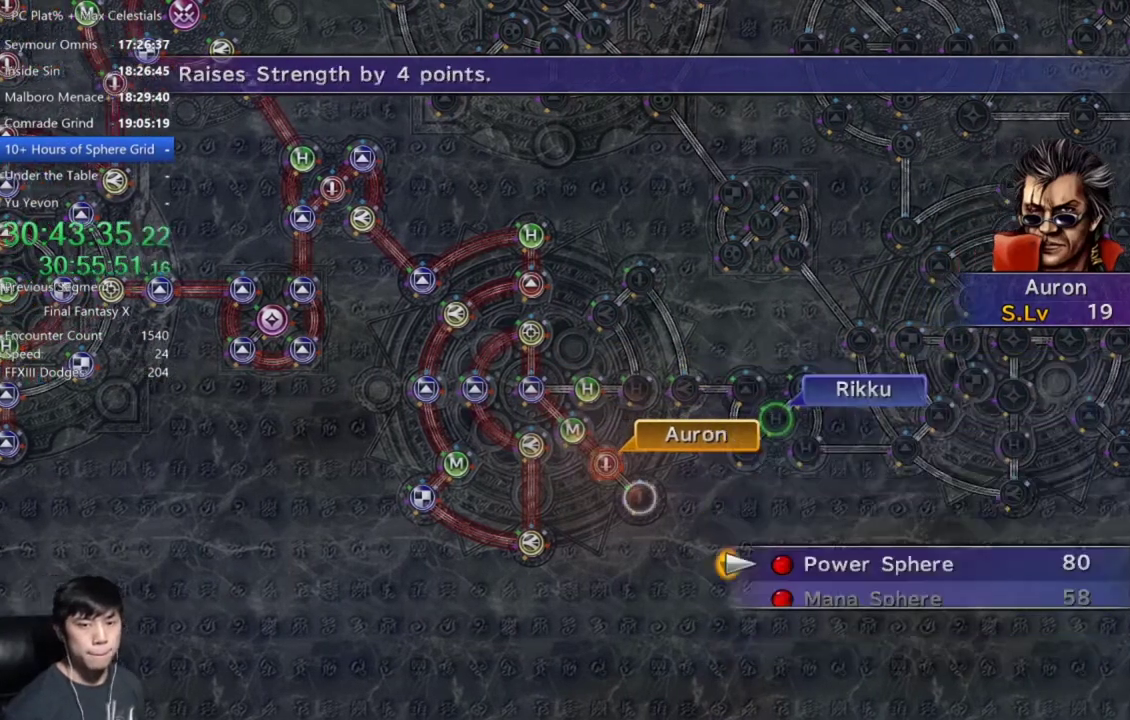
{"buttons": ["A"], "left_stick": "center", "right_stick": "center", "events": [[267, "A", "down"], [367, "A", "up"], [433, "A", "down"]]}
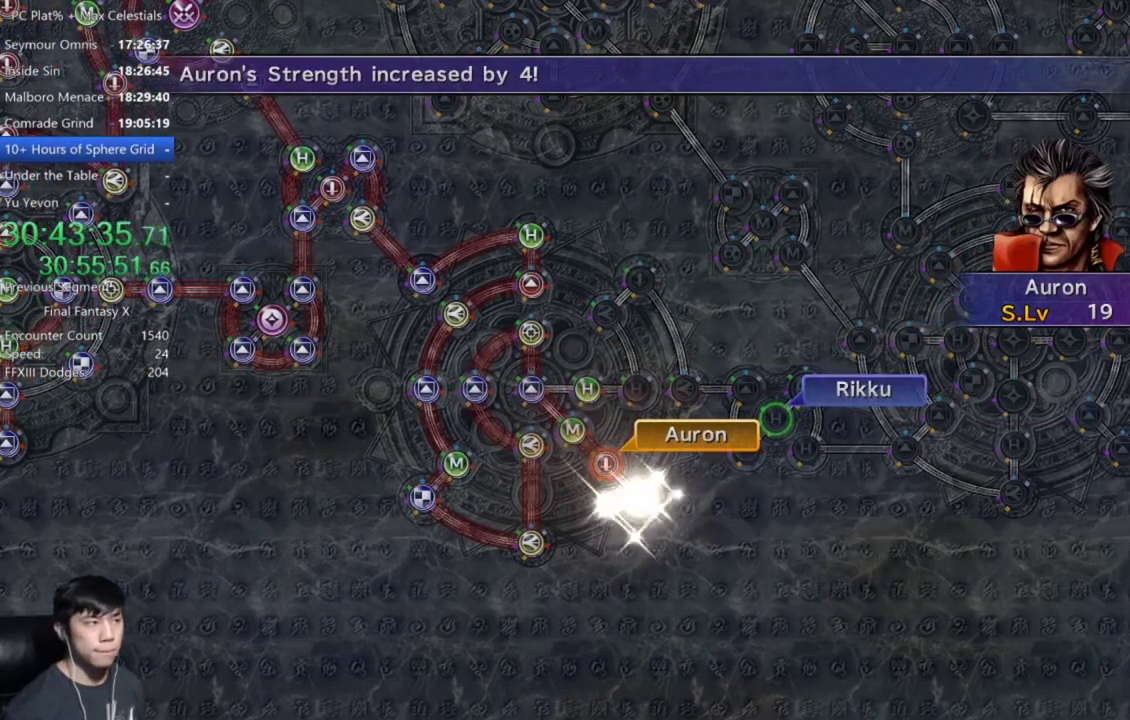
{"buttons": [], "left_stick": "center", "right_stick": "center", "events": [[134, "A", "up"]]}
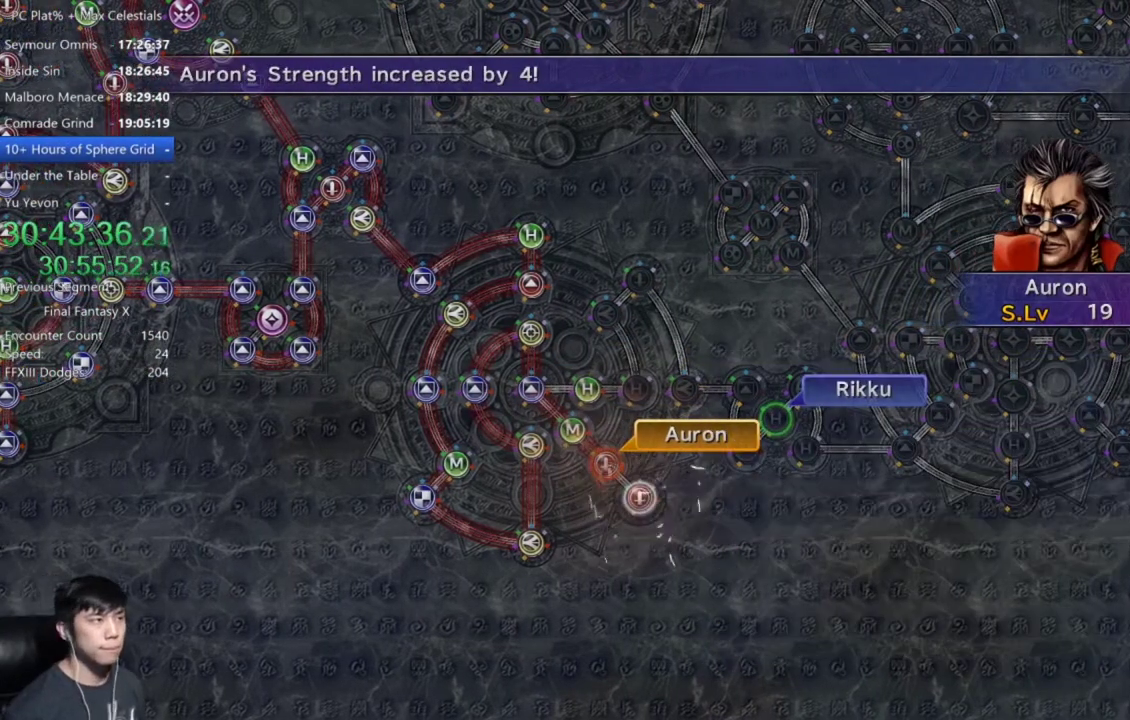
{"buttons": [], "left_stick": "center", "right_stick": "center", "events": [[200, "A", "down"], [267, "A", "up"], [367, "A", "down"], [467, "A", "up"]]}
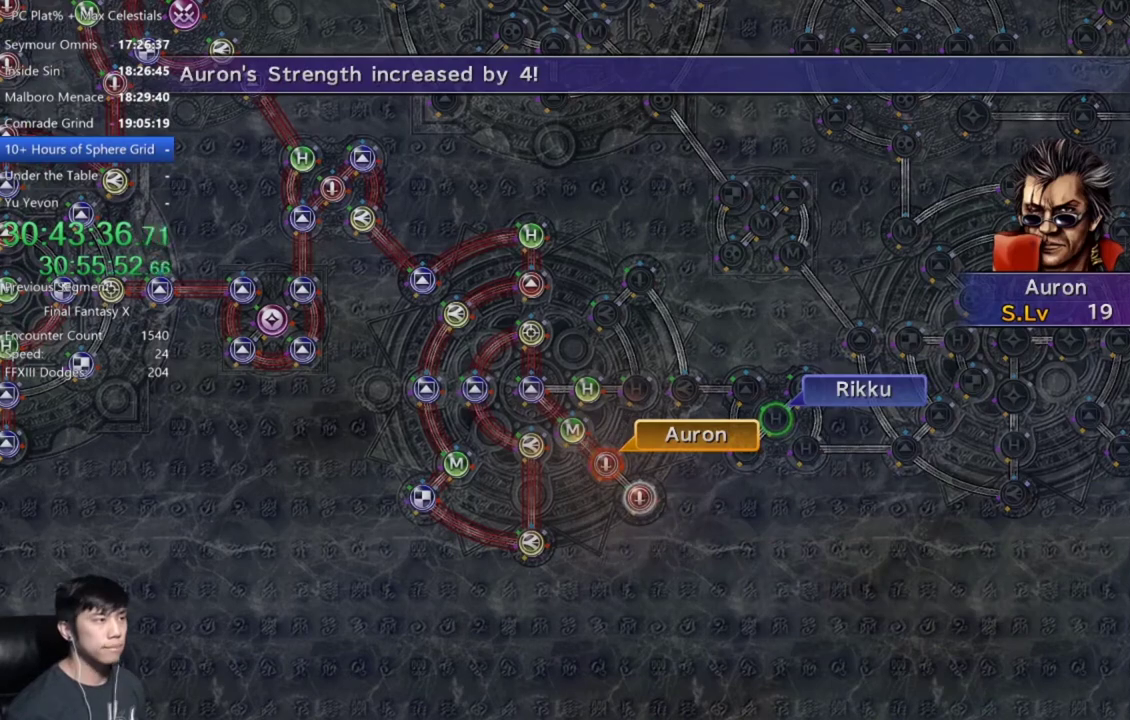
{"buttons": [], "left_stick": "center", "right_stick": "center", "events": [[134, "A", "down"], [200, "A", "up"], [401, "A", "down"], [467, "A", "up"]]}
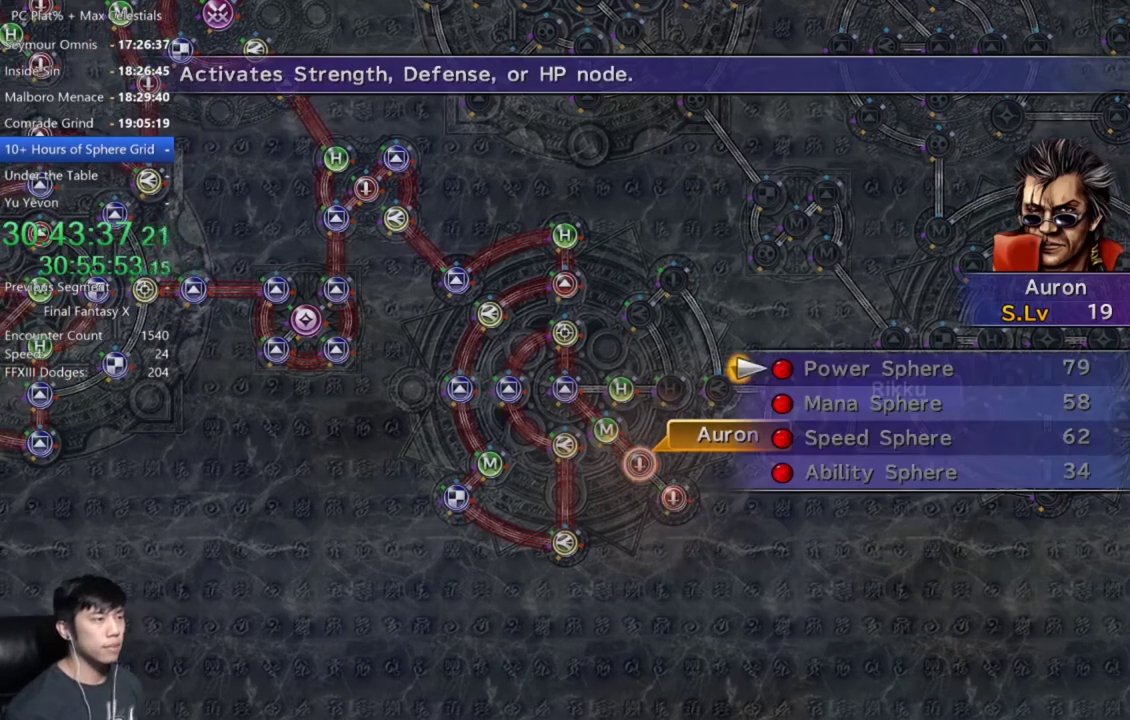
{"buttons": ["A"], "left_stick": "center", "right_stick": "center", "events": [[233, "B", "down"], [300, "B", "up"], [333, "DPAD_UP", "down"], [400, "DPAD_UP", "up"], [467, "A", "down"]]}
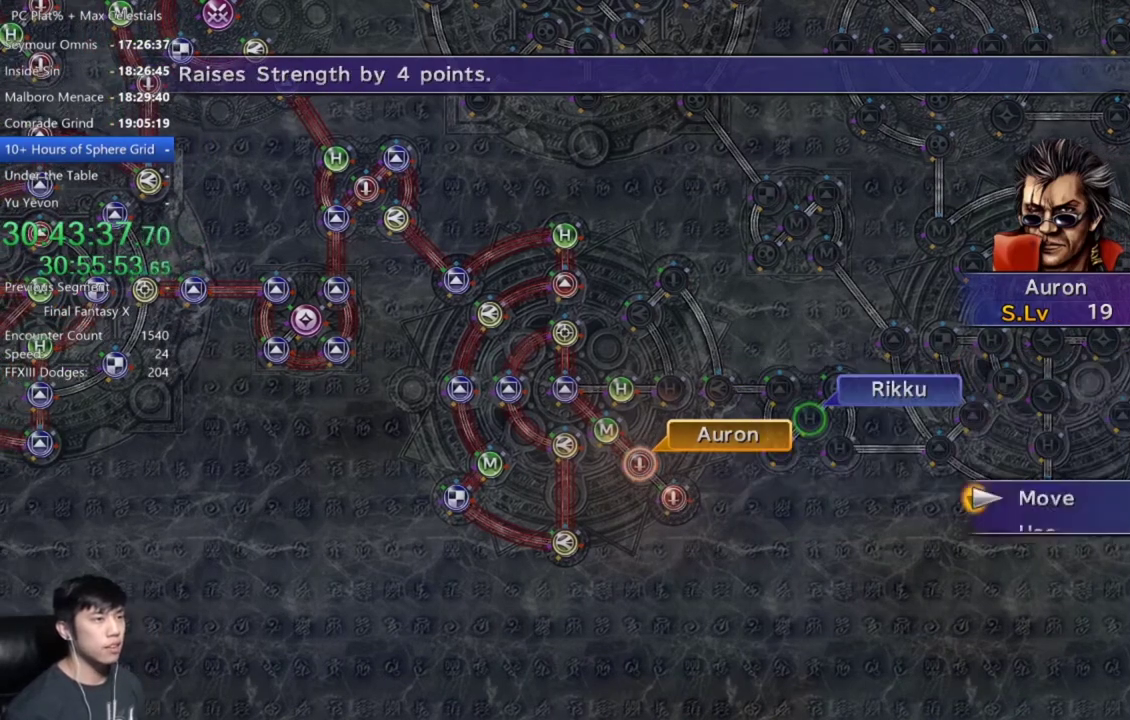
{"buttons": [], "left_stick": "up-right", "right_stick": "center", "events": [[34, "A", "up"], [67, "left_stick", "up"], [167, "left_stick", "up-right"]]}
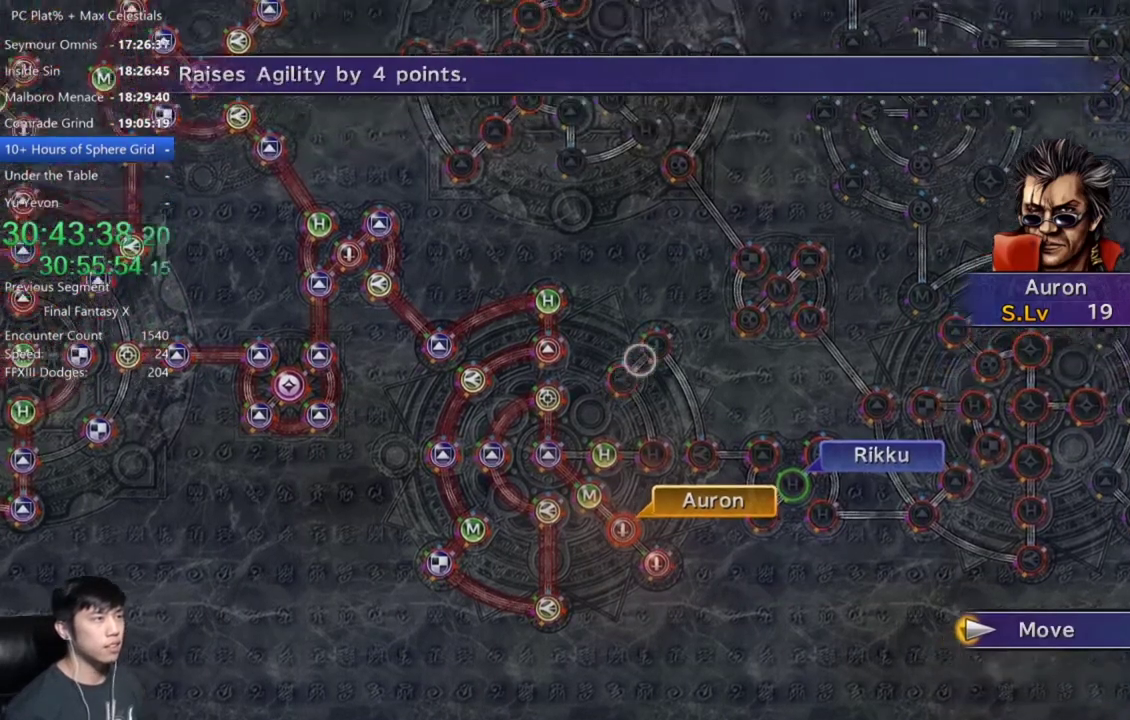
{"buttons": [], "left_stick": "down-left", "right_stick": "center", "events": [[66, "left_stick", "center"], [367, "left_stick", "down-left"]]}
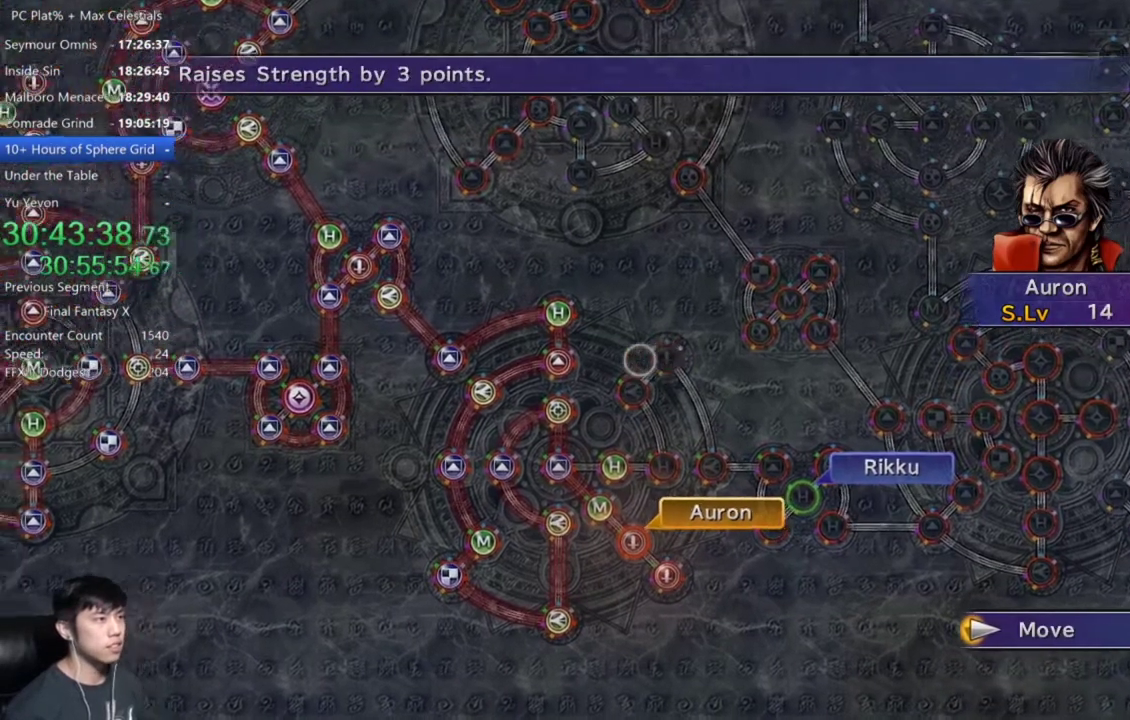
{"buttons": [], "left_stick": "center", "right_stick": "center", "events": [[34, "left_stick", "center"], [367, "left_stick", "down"], [467, "left_stick", "center"]]}
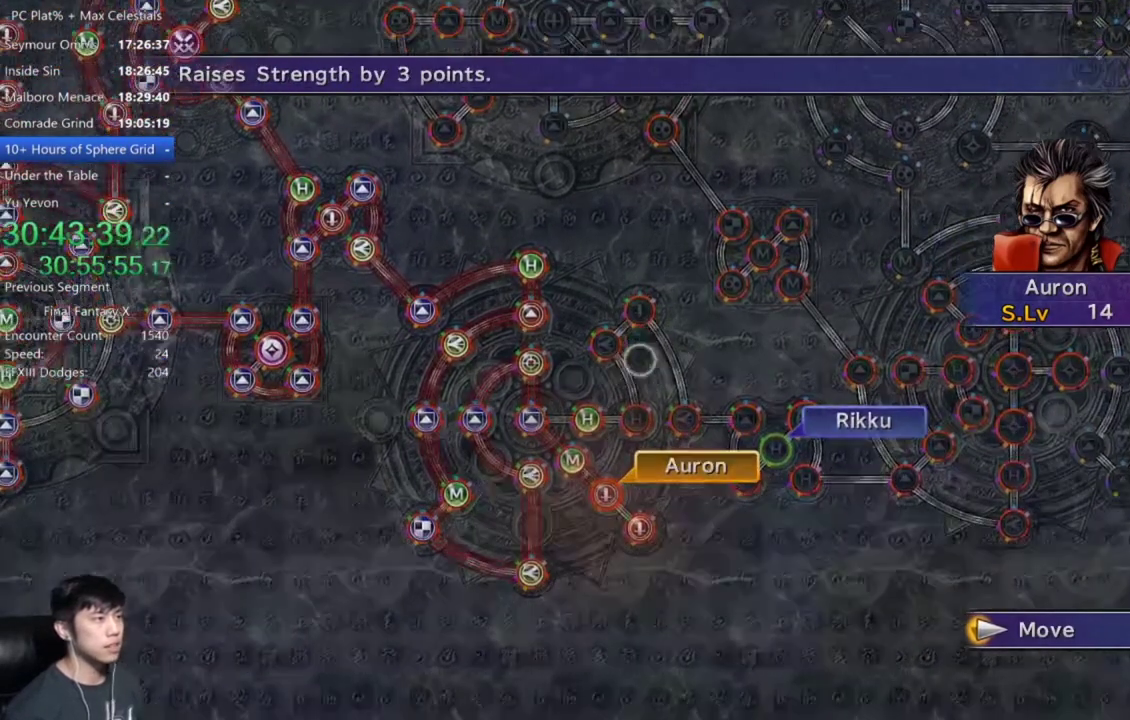
{"buttons": [], "left_stick": "center", "right_stick": "center", "events": [[367, "A", "down"], [433, "A", "up"]]}
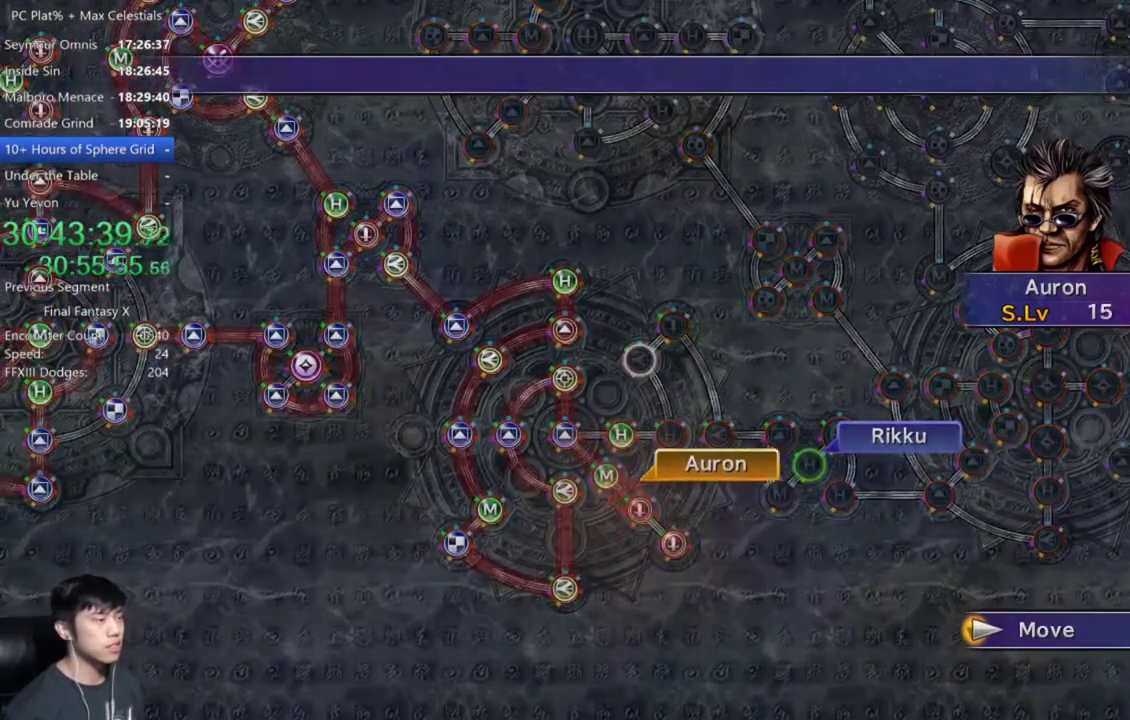
{"buttons": [], "left_stick": "center", "right_stick": "center", "events": []}